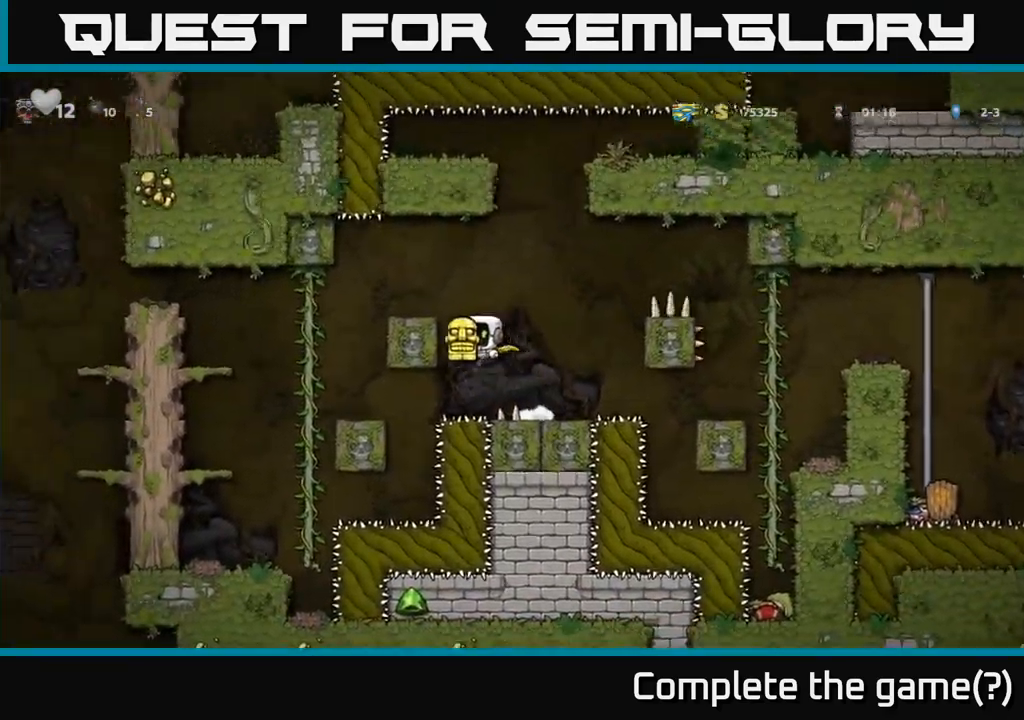
Gameplay with a controller (Xbox layout); each line is a JSON object with the inputs held at the frame after it (dt_ms = milliseconds from this image to that frame). "events" lists button and stick changes between this image and that frame as [ms after this image, input, new state], when the widget could be followed in between. Not read: R3 right_stick.
{"dt_ms": 500, "buttons": [], "left_stick": "left", "events": [[34, "A", "up"], [184, "A", "down"], [317, "A", "up"]]}
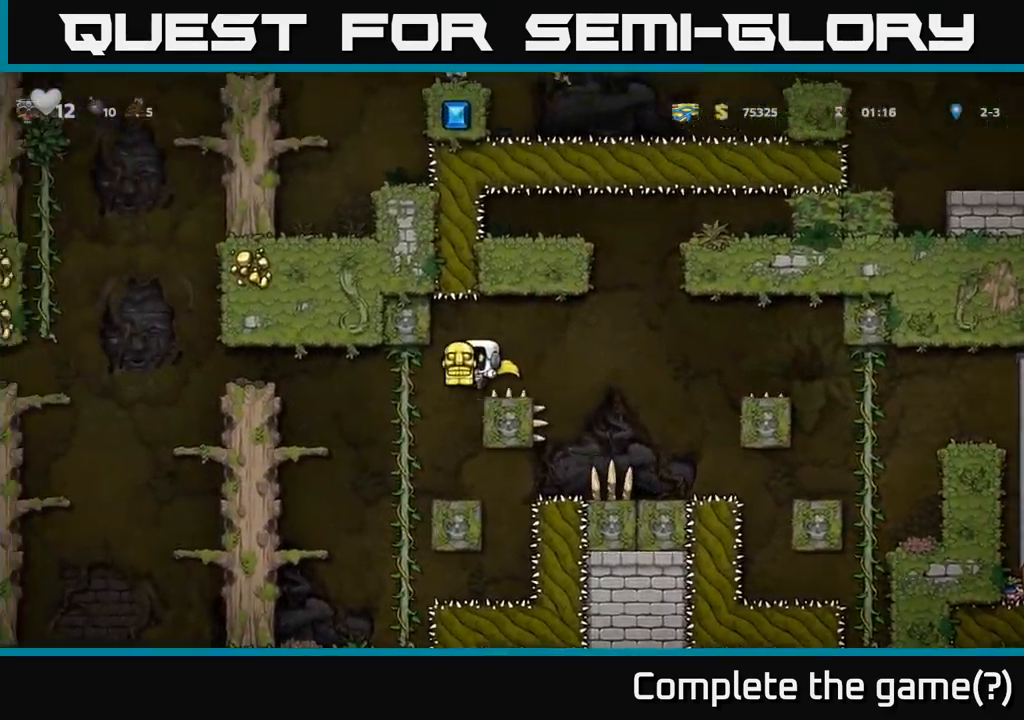
{"dt_ms": 500, "buttons": [], "left_stick": "left", "events": [[167, "left_stick", "up"], [267, "left_stick", "left"], [284, "A", "down"], [450, "A", "up"]]}
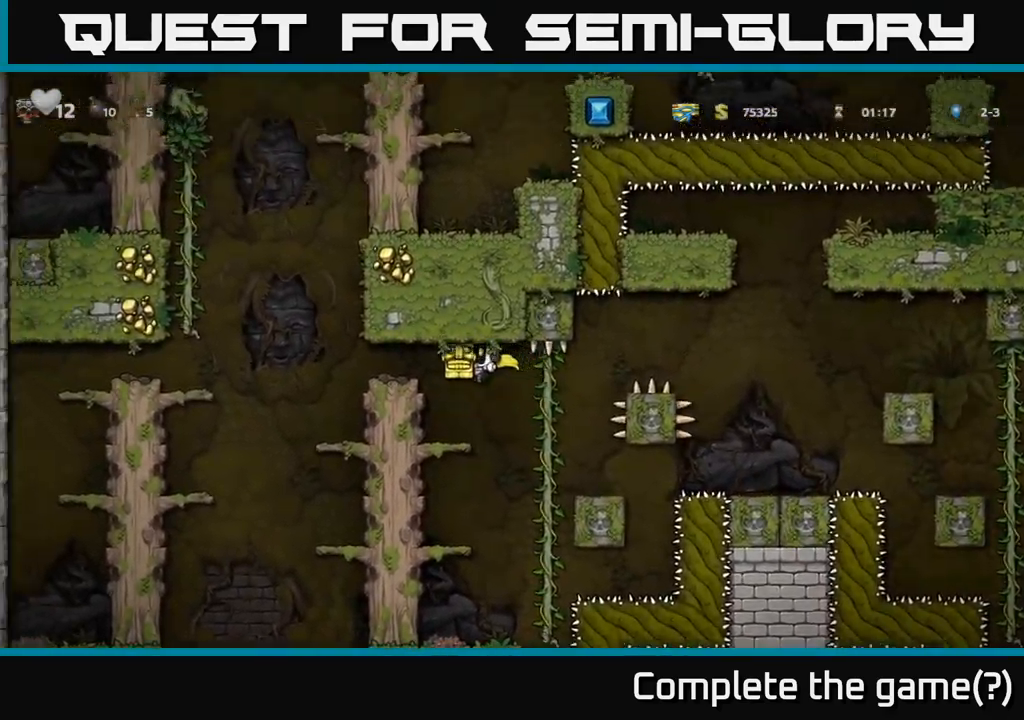
{"dt_ms": 500, "buttons": ["A"], "left_stick": "left", "events": [[167, "left_stick", "center"], [350, "A", "down"], [350, "left_stick", "left"]]}
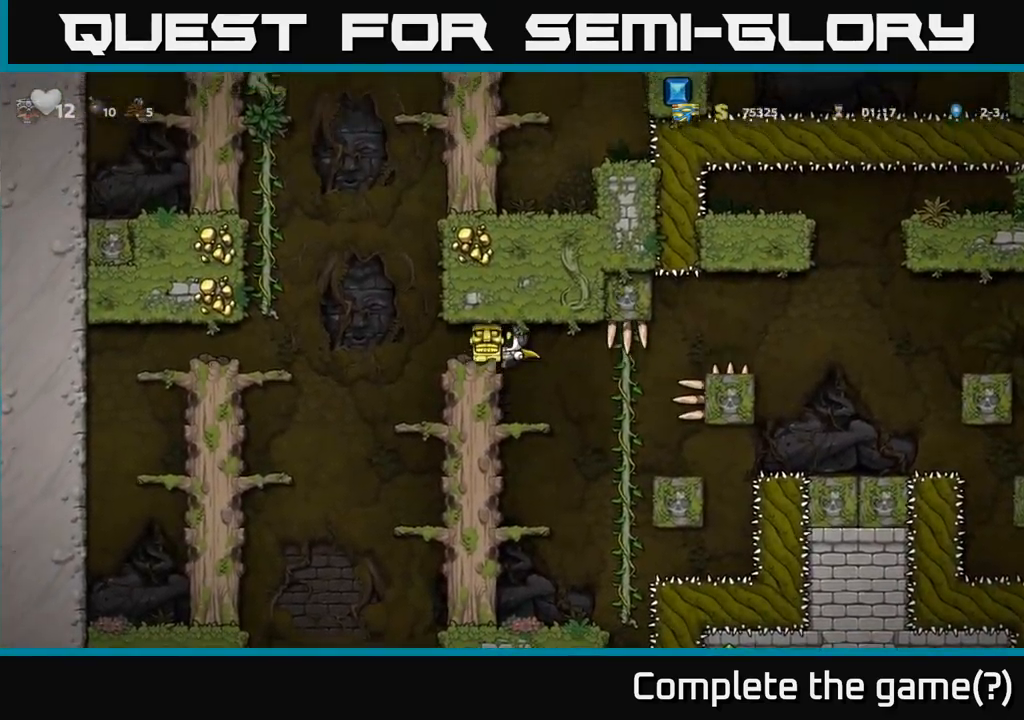
{"dt_ms": 500, "buttons": [], "left_stick": "down-left", "events": [[17, "A", "up"], [217, "left_stick", "right"], [284, "left_stick", "center"], [484, "left_stick", "down-left"]]}
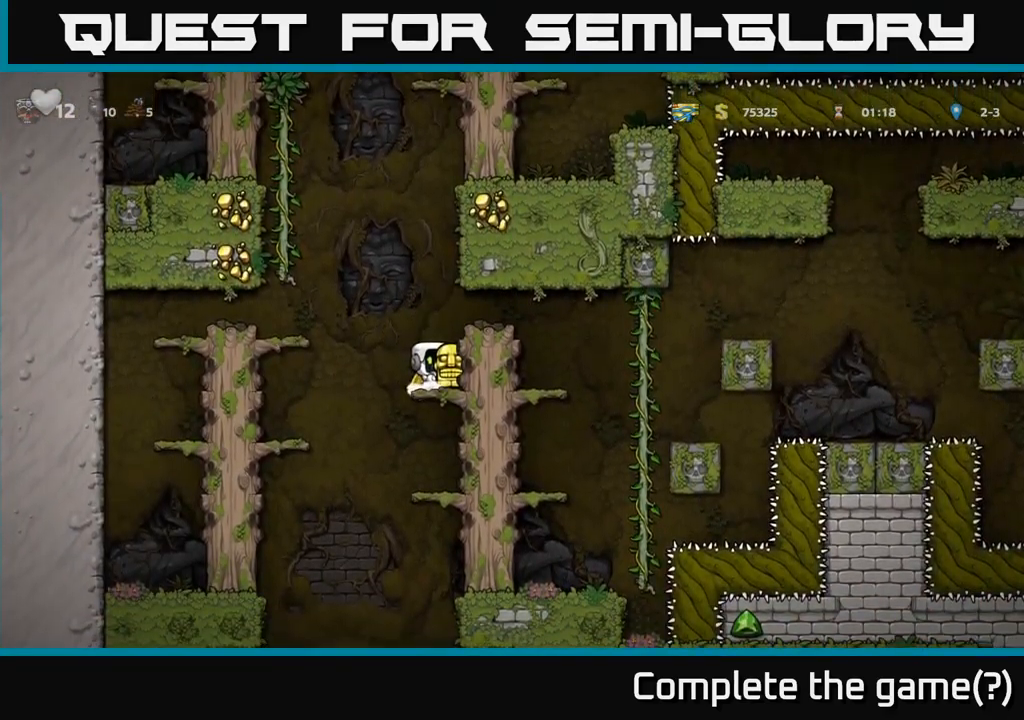
{"dt_ms": 501, "buttons": ["A"], "left_stick": "down", "events": [[50, "A", "down"], [167, "A", "up"], [234, "left_stick", "center"], [400, "left_stick", "left"], [450, "left_stick", "down"], [484, "A", "down"]]}
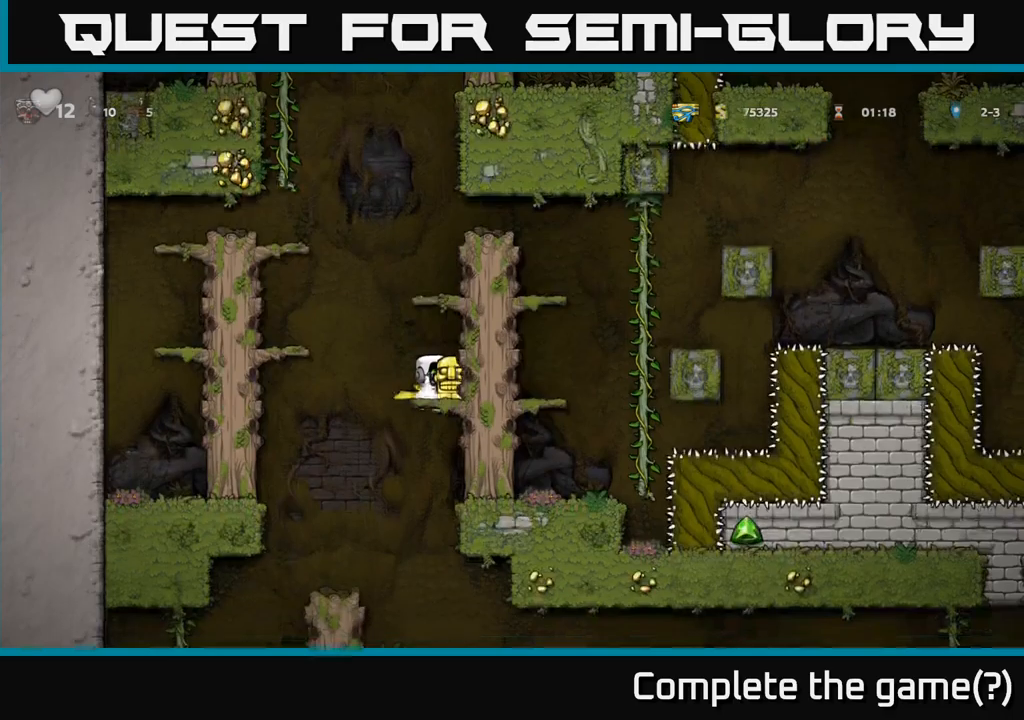
{"dt_ms": 500, "buttons": ["A"], "left_stick": "center", "events": [[83, "A", "up"], [150, "left_stick", "left"], [316, "A", "down"], [383, "left_stick", "center"]]}
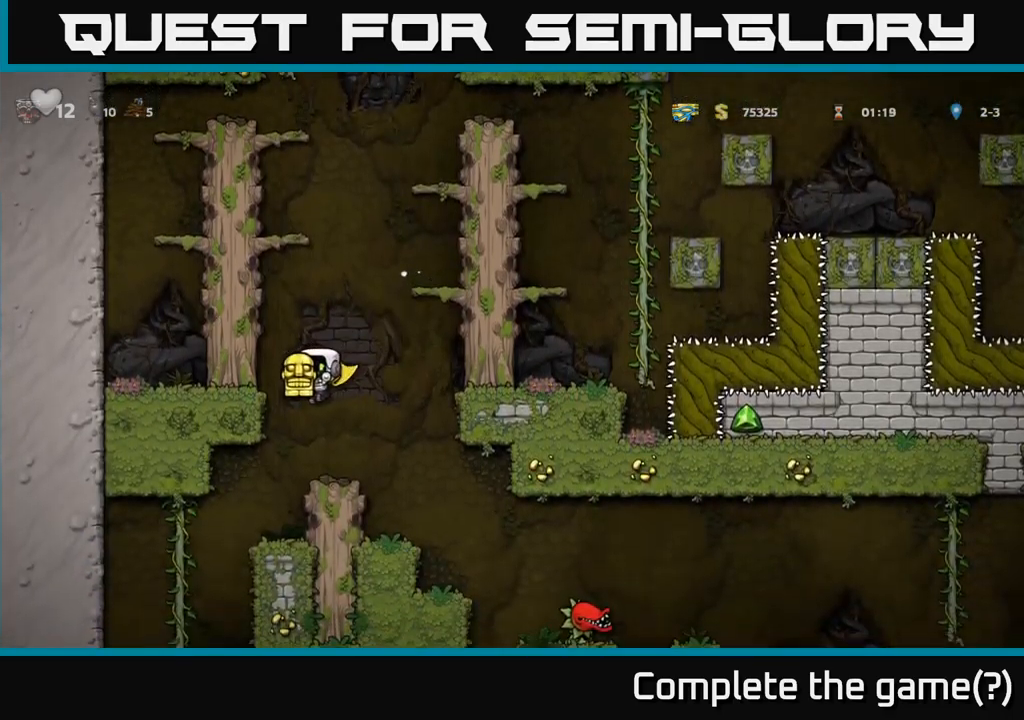
{"dt_ms": 500, "buttons": [], "left_stick": "center", "events": [[166, "A", "up"], [216, "left_stick", "right"], [316, "left_stick", "center"]]}
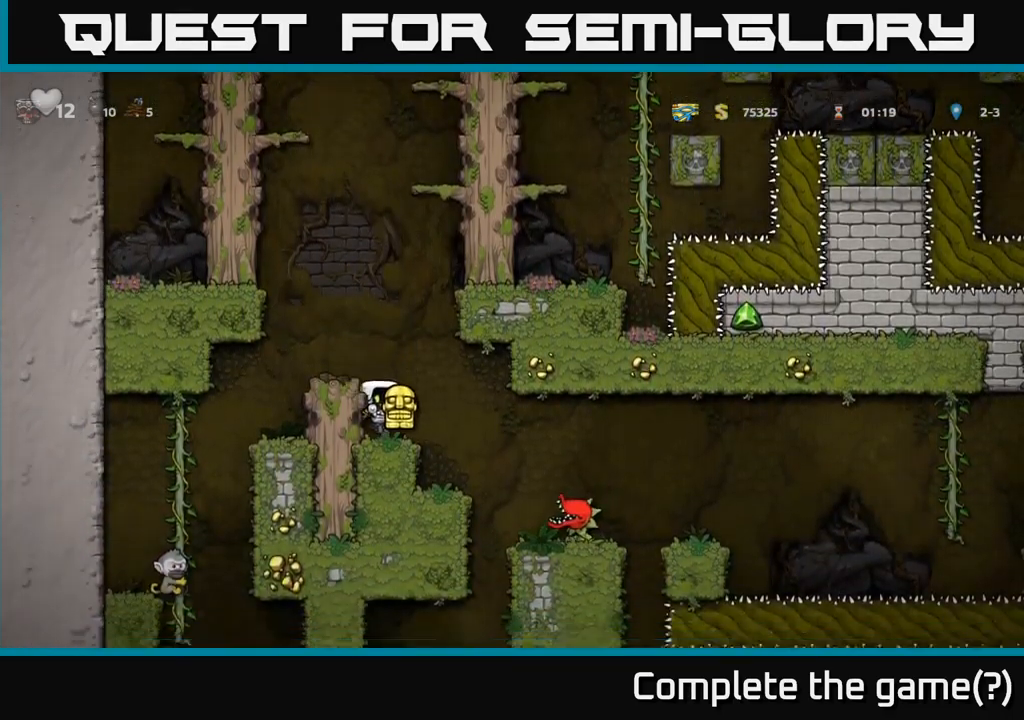
{"dt_ms": 500, "buttons": [], "left_stick": "left", "events": [[316, "A", "down"], [416, "left_stick", "left"], [500, "A", "up"]]}
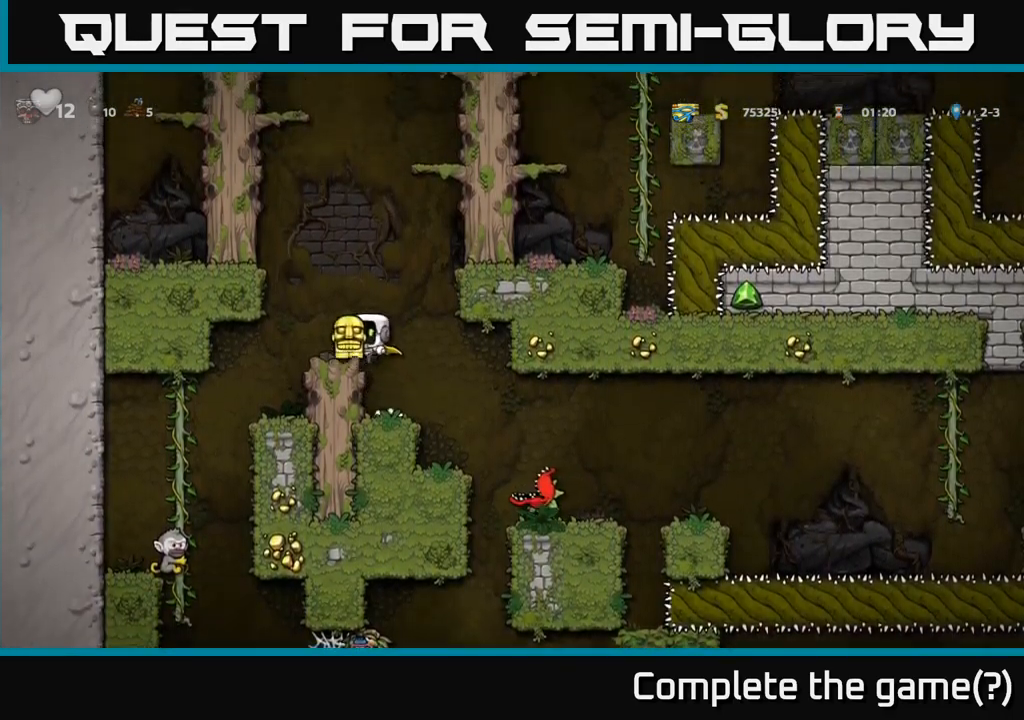
{"dt_ms": 500, "buttons": ["A"], "left_stick": "center", "events": [[366, "A", "down"], [383, "left_stick", "center"]]}
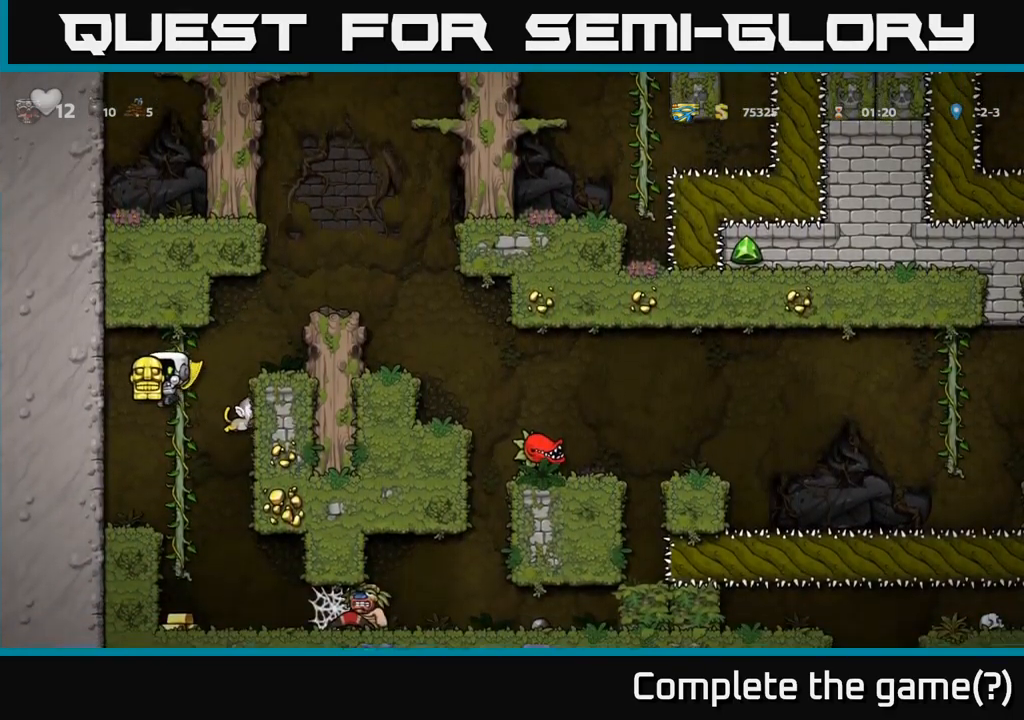
{"dt_ms": 500, "buttons": ["A"], "left_stick": "right", "events": [[400, "left_stick", "right"]]}
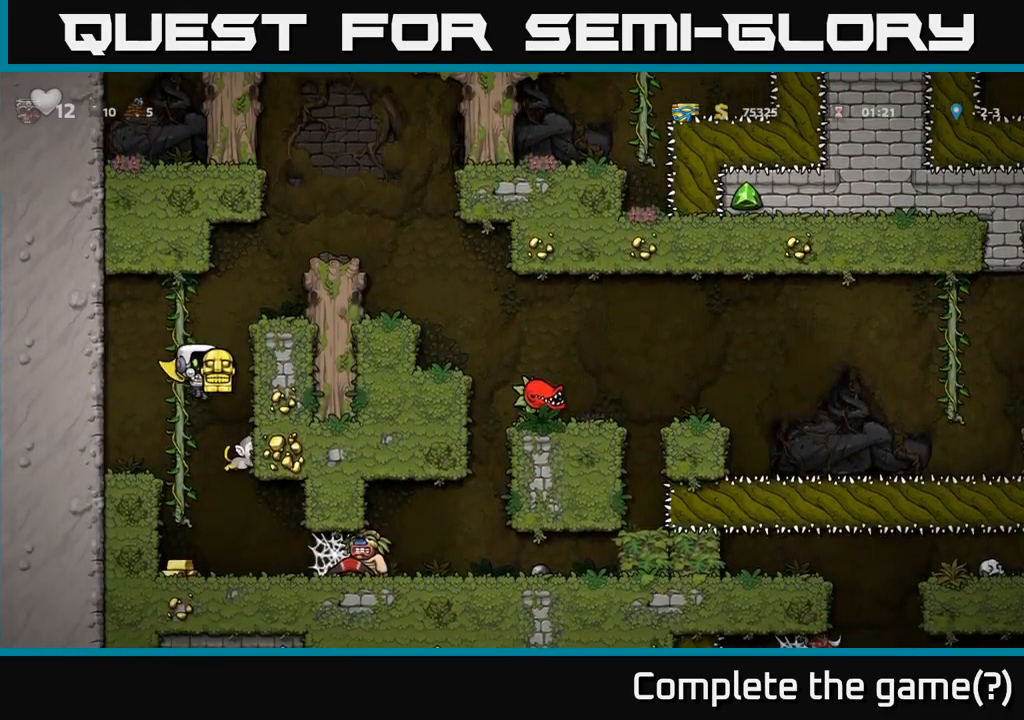
{"dt_ms": 500, "buttons": [], "left_stick": "center", "events": [[33, "A", "up"], [83, "left_stick", "center"]]}
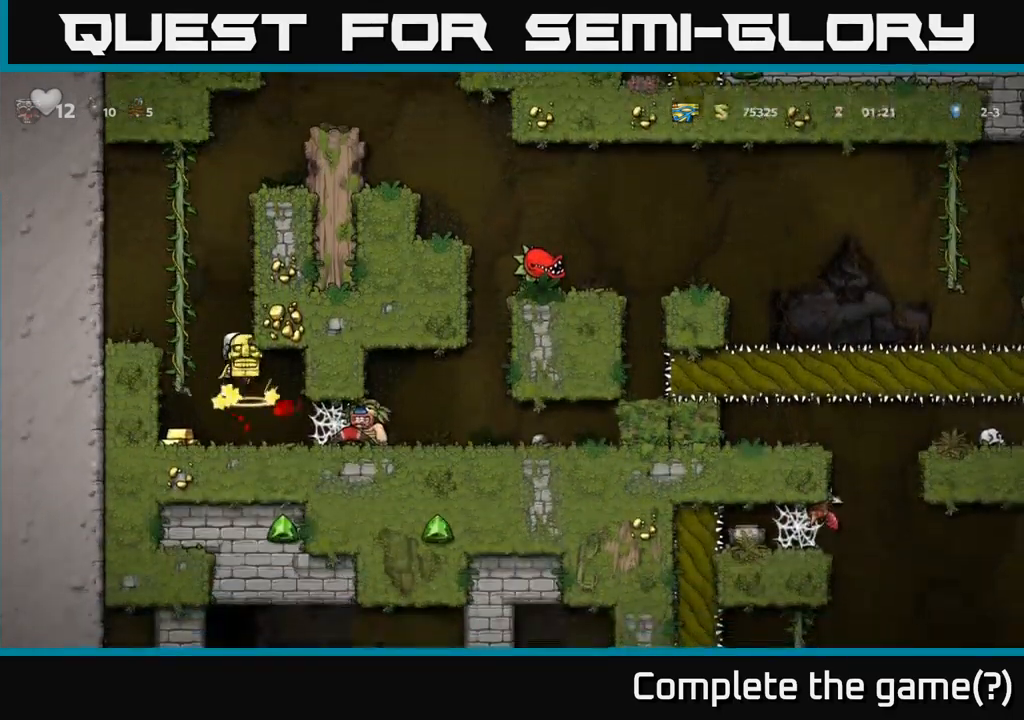
{"dt_ms": 500, "buttons": [], "left_stick": "left", "events": [[483, "left_stick", "left"]]}
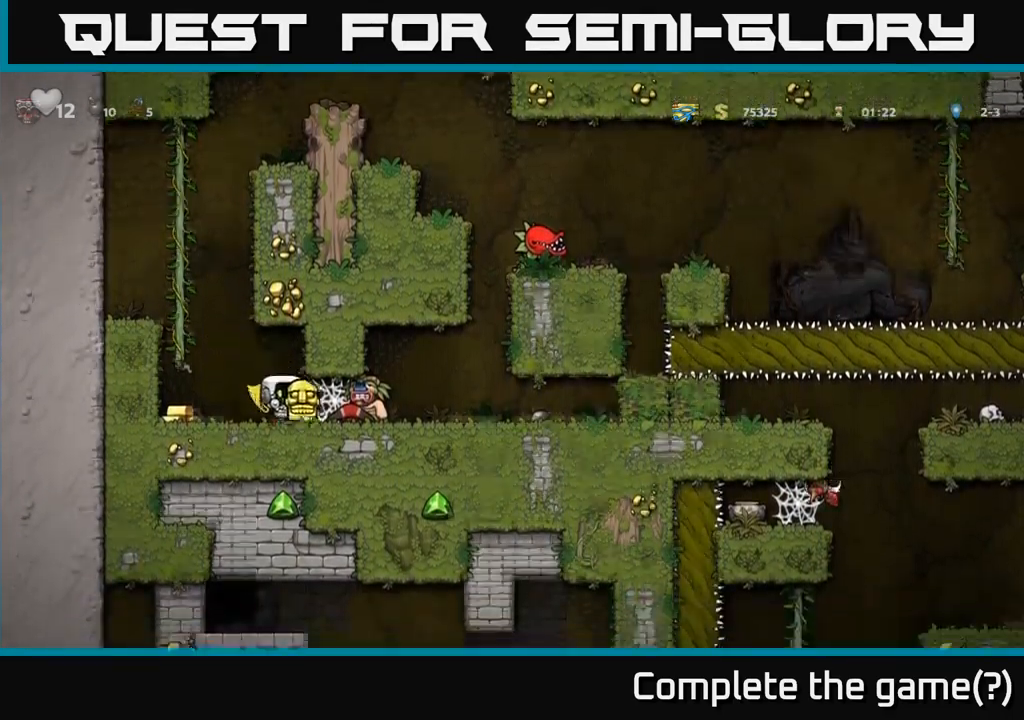
{"dt_ms": 500, "buttons": [], "left_stick": "center", "events": [[483, "left_stick", "center"]]}
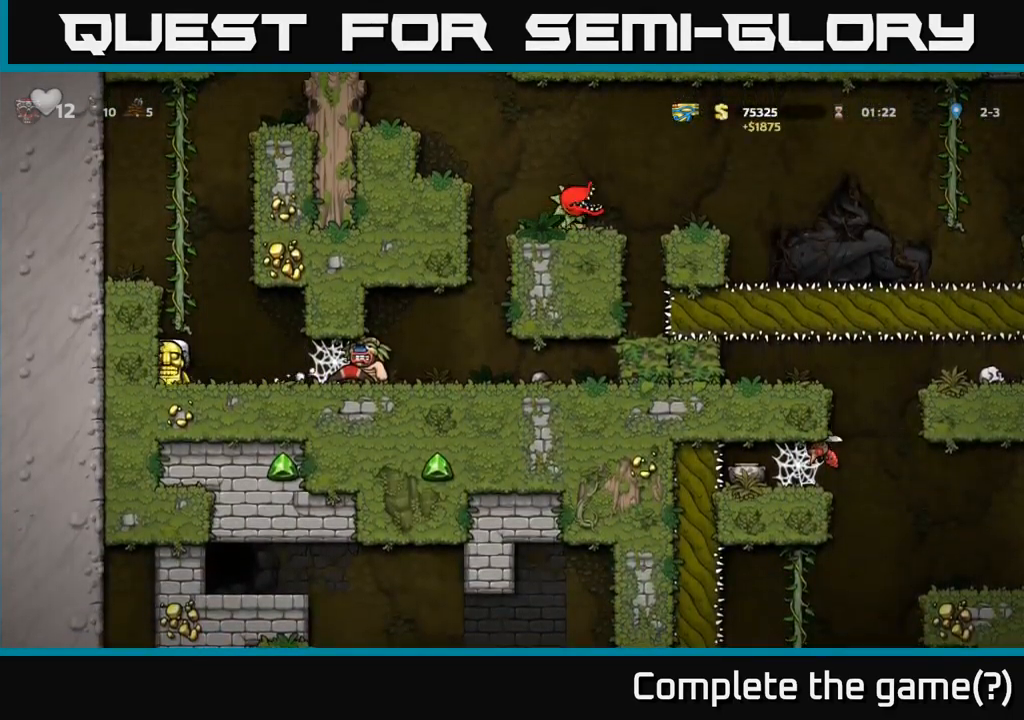
{"dt_ms": 500, "buttons": [], "left_stick": "left", "events": [[450, "left_stick", "left"]]}
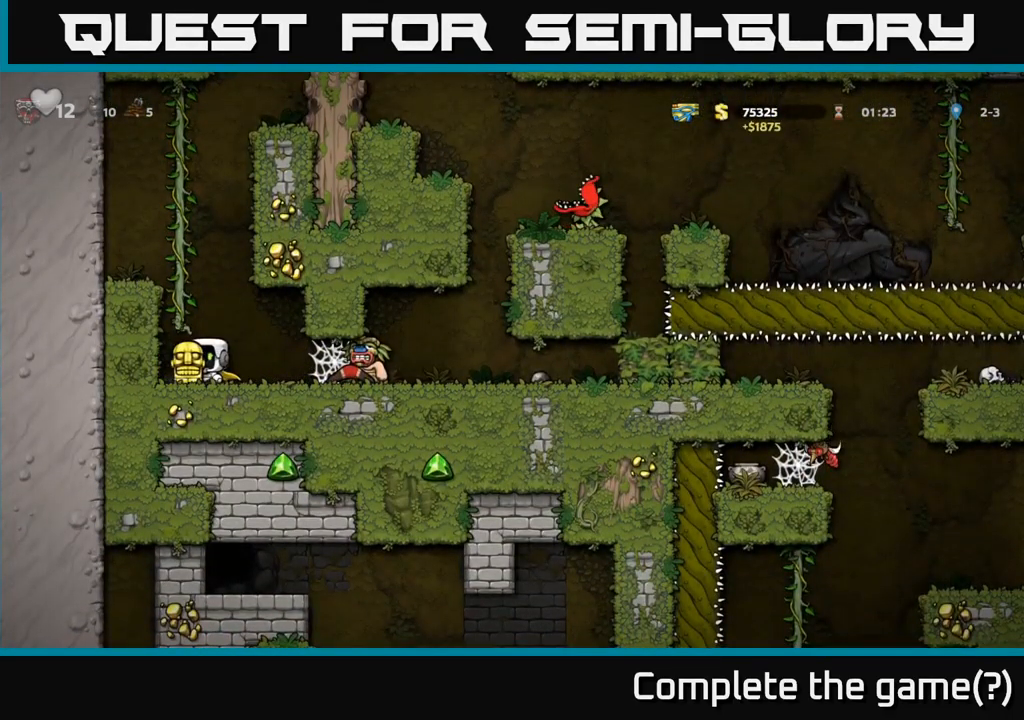
{"dt_ms": 999, "buttons": [], "left_stick": "right"}
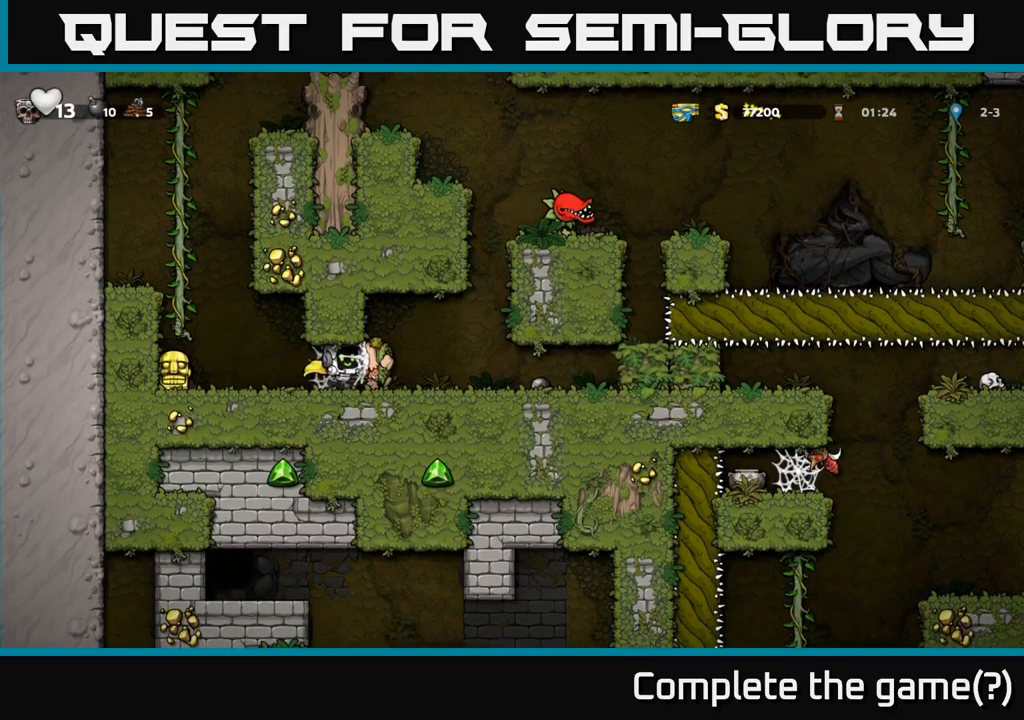
{"dt_ms": 500, "buttons": [], "left_stick": "up-left", "events": [[383, "left_stick", "up-left"]]}
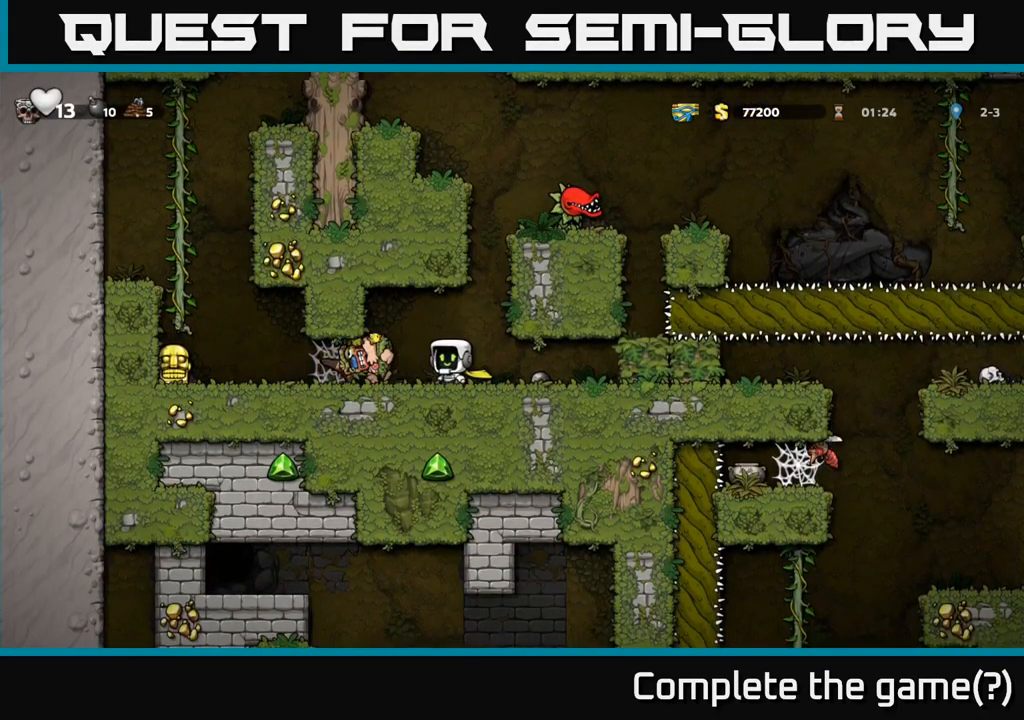
{"dt_ms": 500, "buttons": [], "left_stick": "down", "events": [[317, "left_stick", "down"]]}
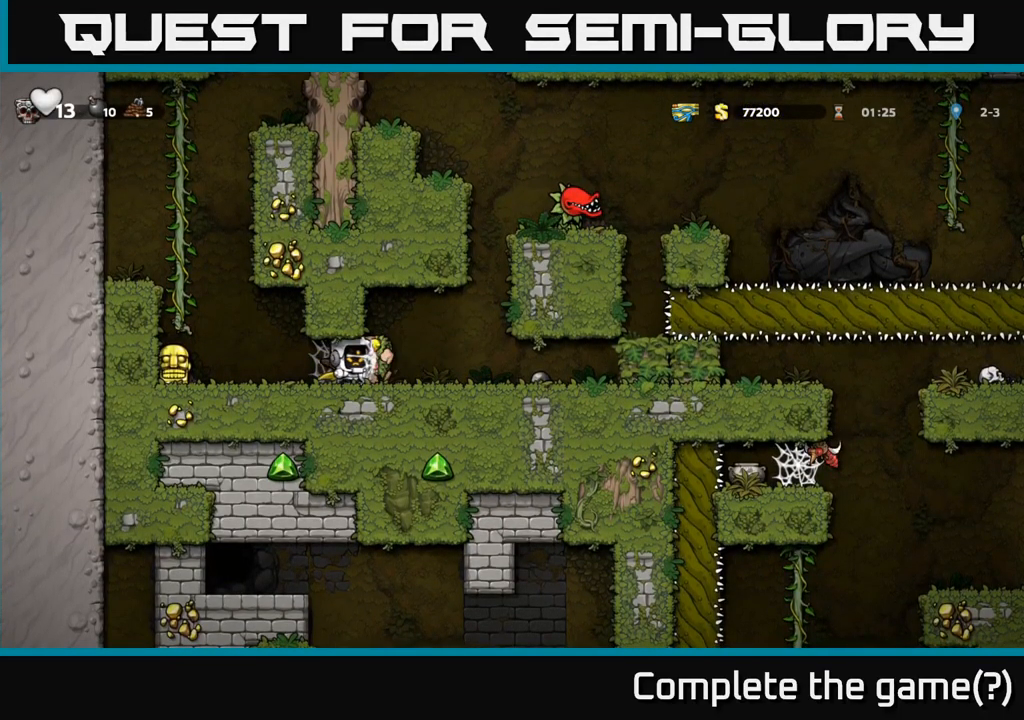
{"dt_ms": 500, "buttons": [], "left_stick": "down", "events": [[217, "X", "down"], [350, "X", "up"], [400, "left_stick", "right"], [500, "left_stick", "down"]]}
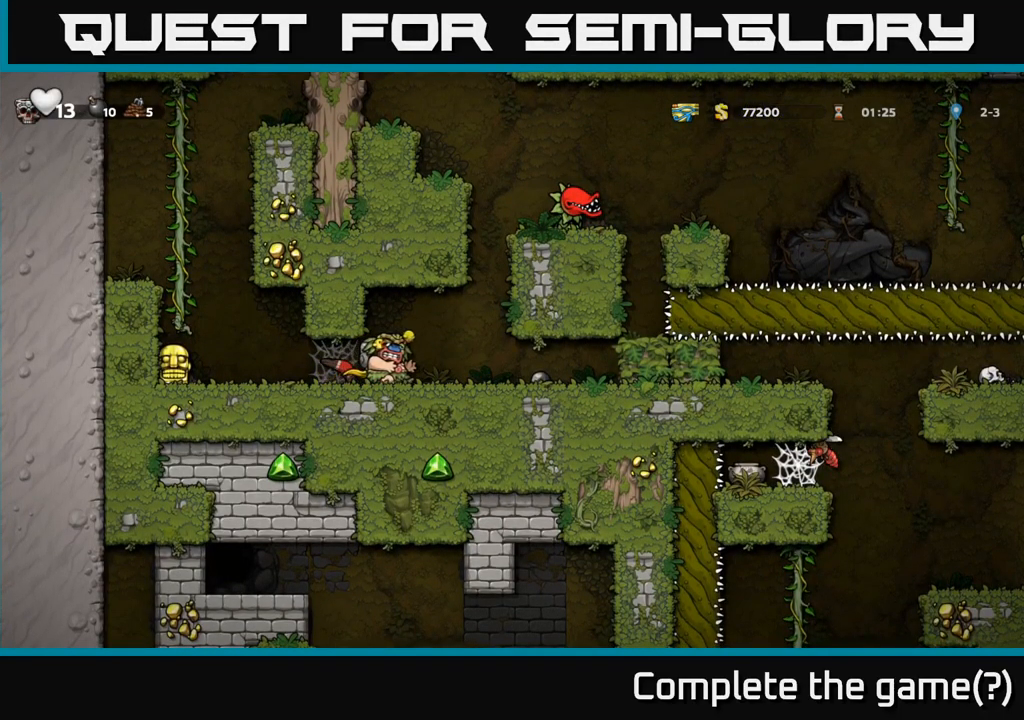
{"dt_ms": 500, "buttons": ["X"], "left_stick": "left", "events": [[83, "X", "down"], [167, "X", "up"], [233, "left_stick", "left"], [500, "X", "down"]]}
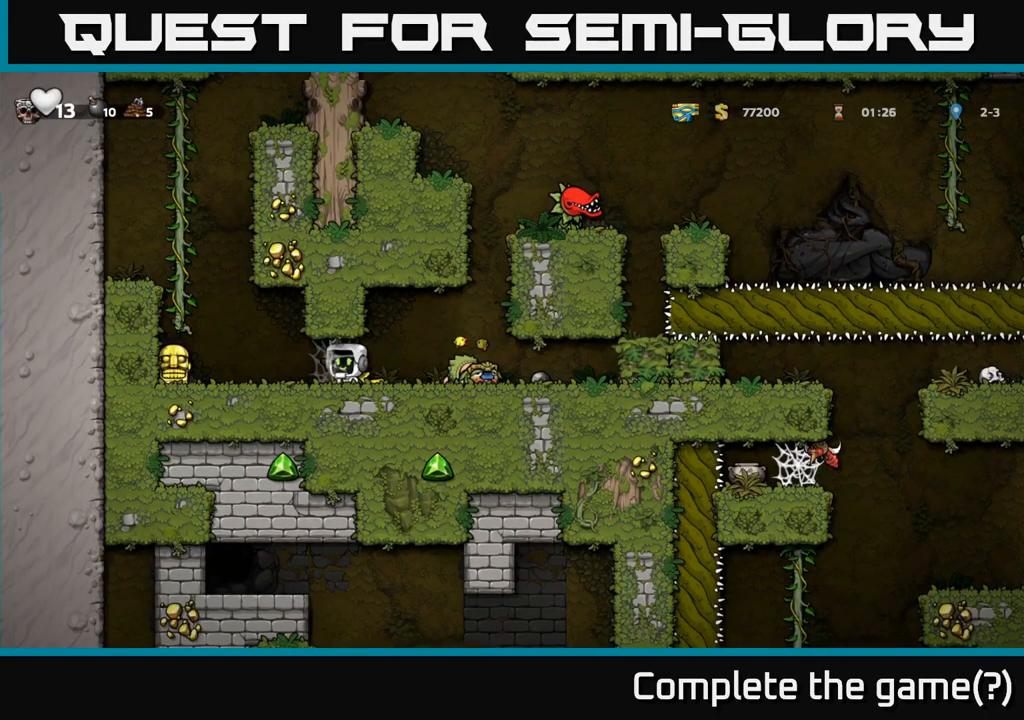
{"dt_ms": 500, "buttons": [], "left_stick": "right", "events": [[17, "left_stick", "down"], [67, "X", "up"], [150, "left_stick", "right"], [267, "X", "down"], [317, "left_stick", "center"], [383, "X", "up"], [450, "left_stick", "right"]]}
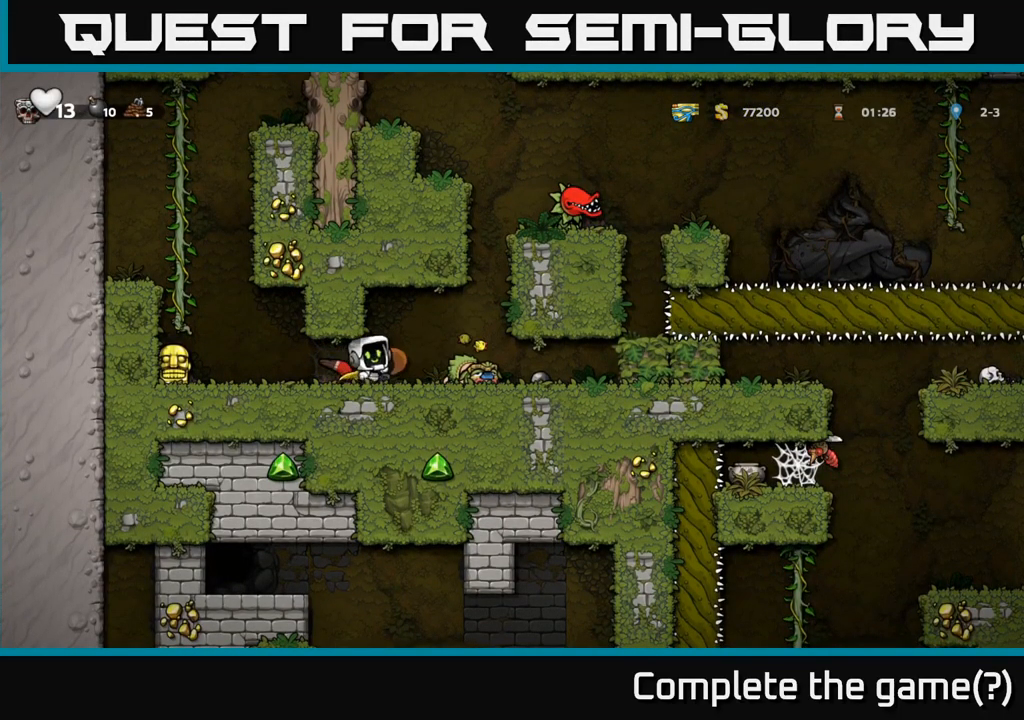
{"dt_ms": 500, "buttons": [], "left_stick": "left", "events": [[100, "left_stick", "center"], [233, "left_stick", "left"]]}
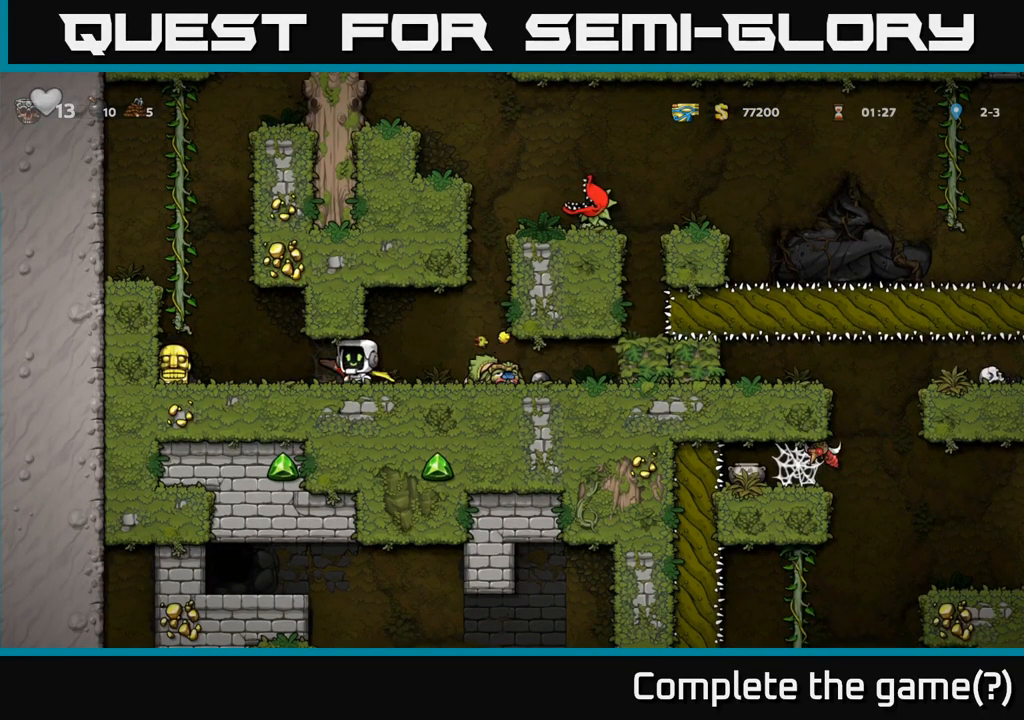
{"dt_ms": 500, "buttons": [], "left_stick": "center", "events": [[50, "X", "down"], [67, "left_stick", "down"], [150, "X", "up"], [250, "left_stick", "right"], [317, "X", "down"], [350, "left_stick", "center"], [417, "X", "up"]]}
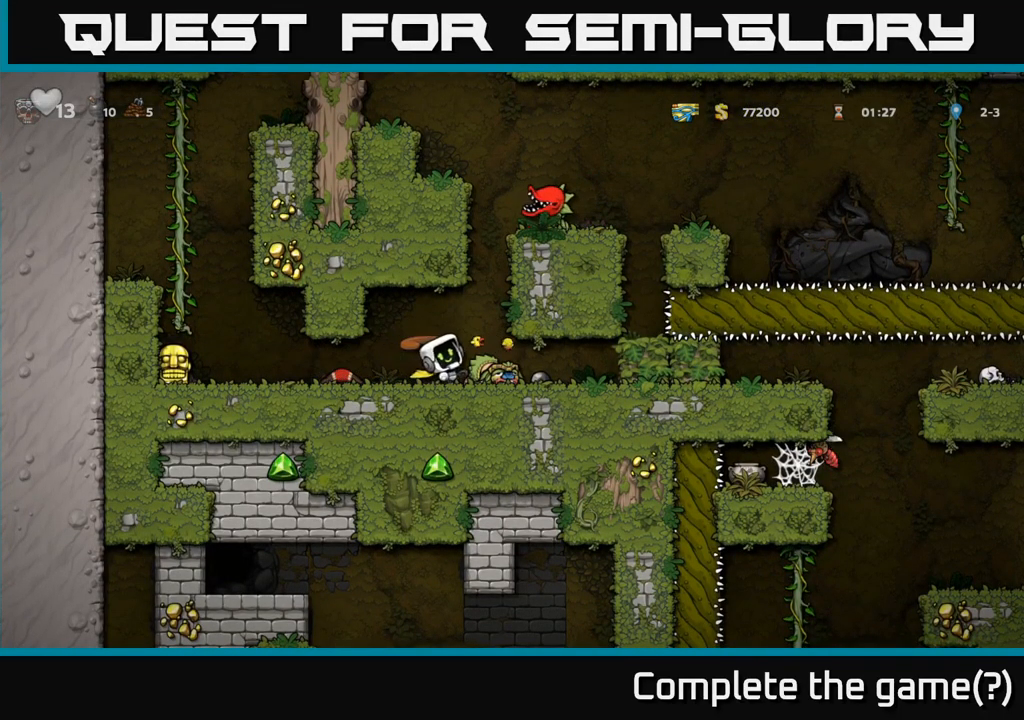
{"dt_ms": 500, "buttons": [], "left_stick": "left", "events": [[233, "left_stick", "left"]]}
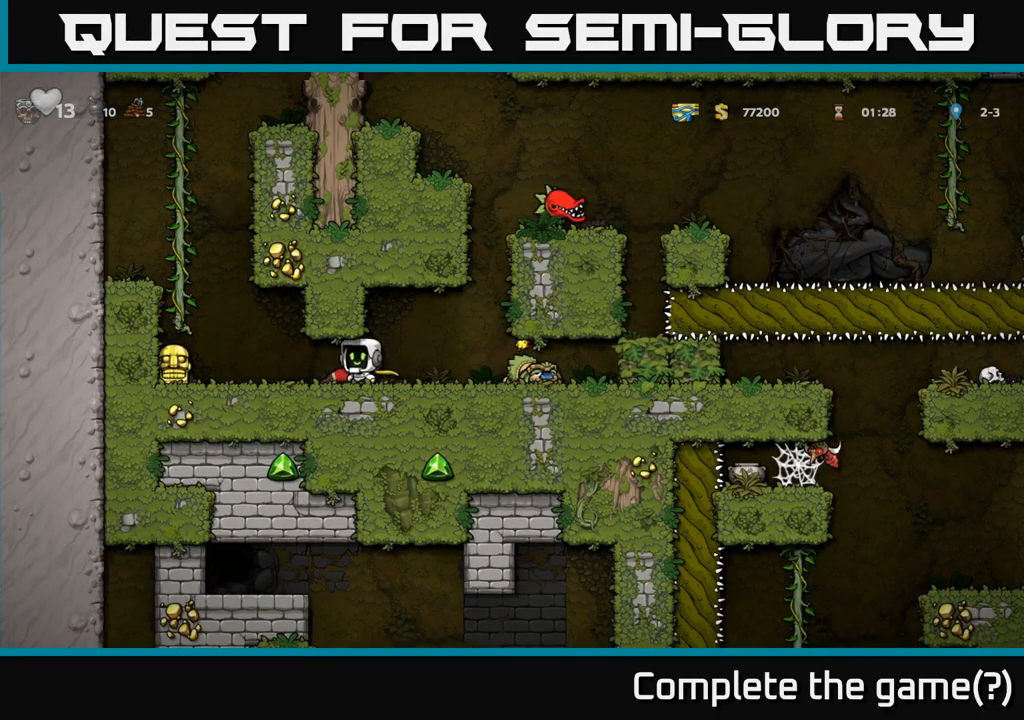
{"dt_ms": 500, "buttons": [], "left_stick": "center", "events": [[33, "X", "down"], [67, "left_stick", "down"], [133, "X", "up"], [183, "left_stick", "right"], [267, "X", "down"], [350, "X", "up"], [350, "left_stick", "center"]]}
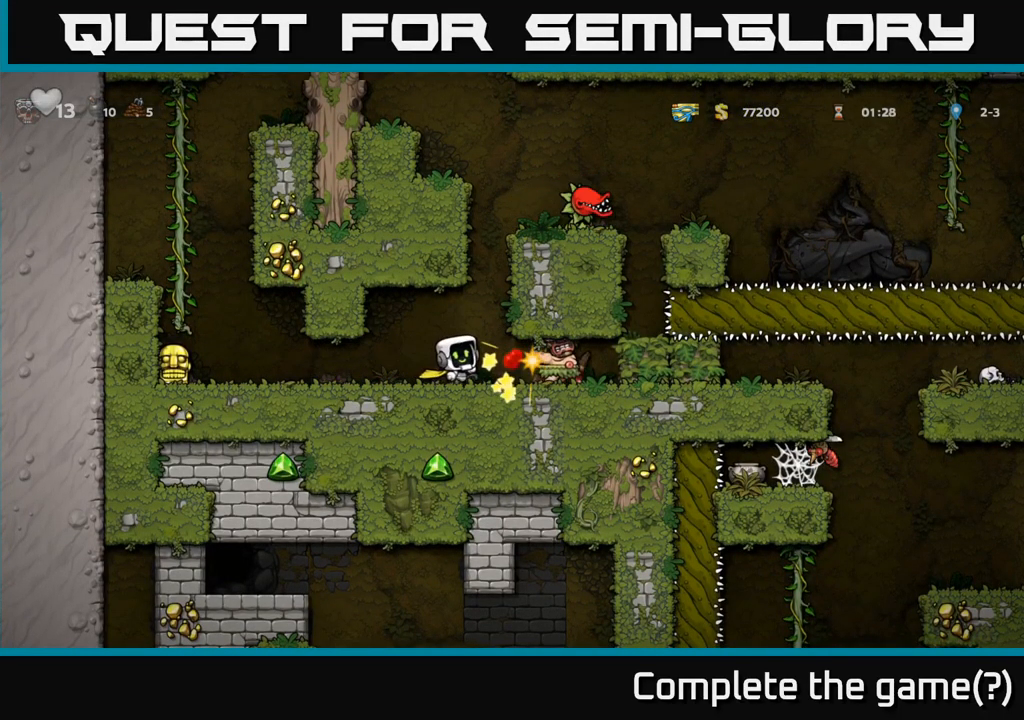
{"dt_ms": 500, "buttons": [], "left_stick": "up-left", "events": [[150, "left_stick", "right"], [500, "left_stick", "up-left"]]}
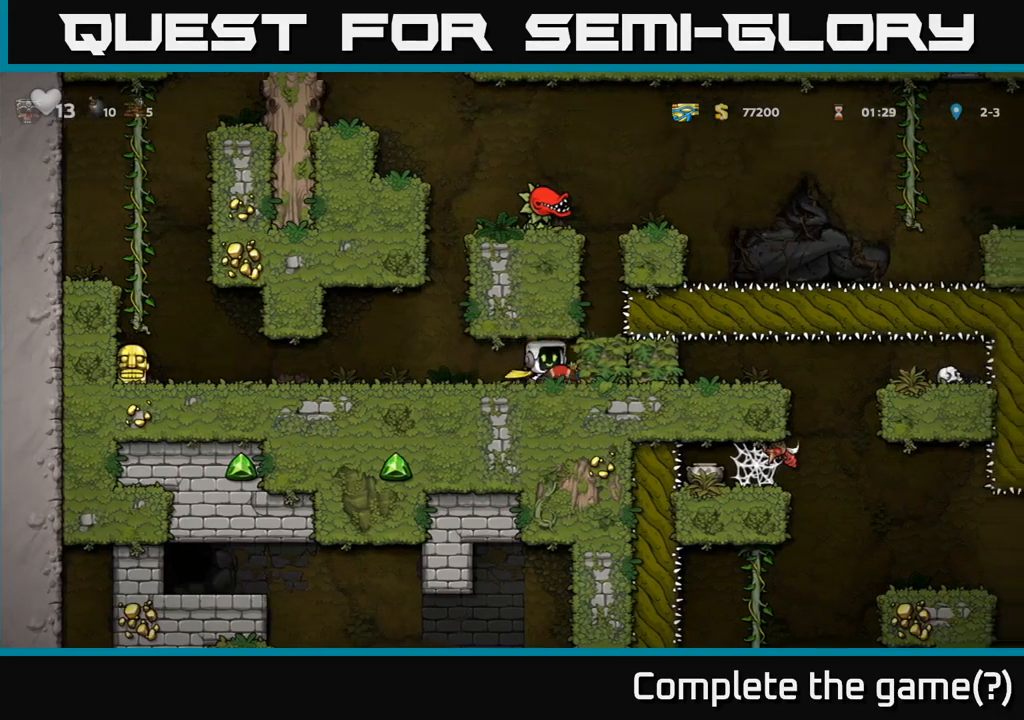
{"dt_ms": 500, "buttons": [], "left_stick": "up-left", "events": []}
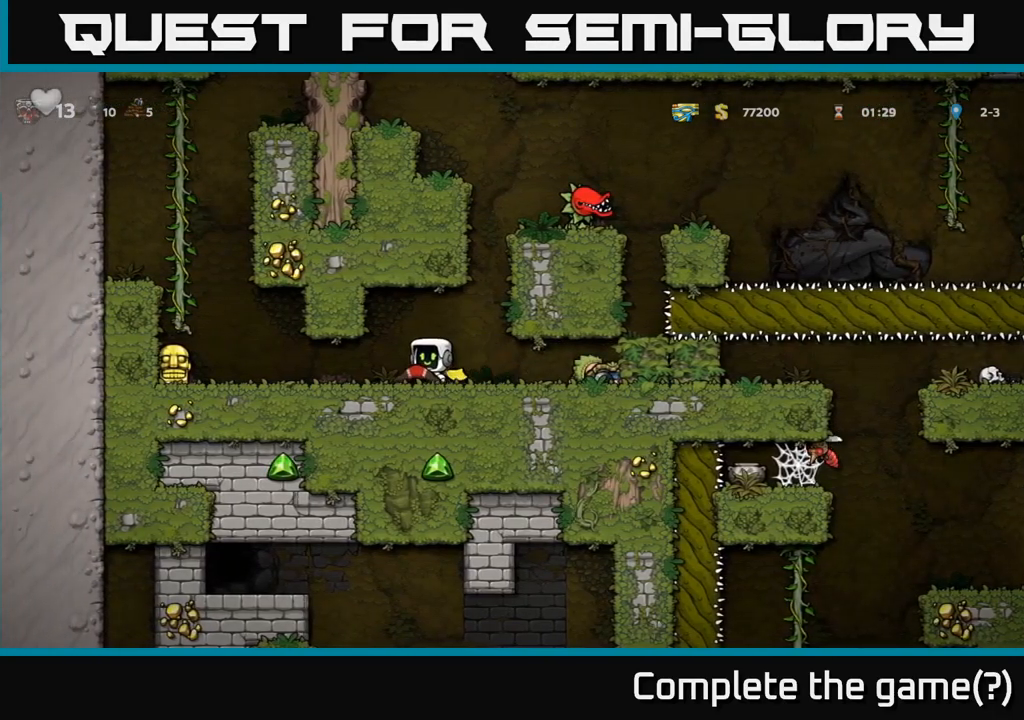
{"dt_ms": 500, "buttons": [], "left_stick": "left", "events": [[117, "left_stick", "down-left"], [150, "X", "down"], [234, "left_stick", "left"], [250, "X", "up"]]}
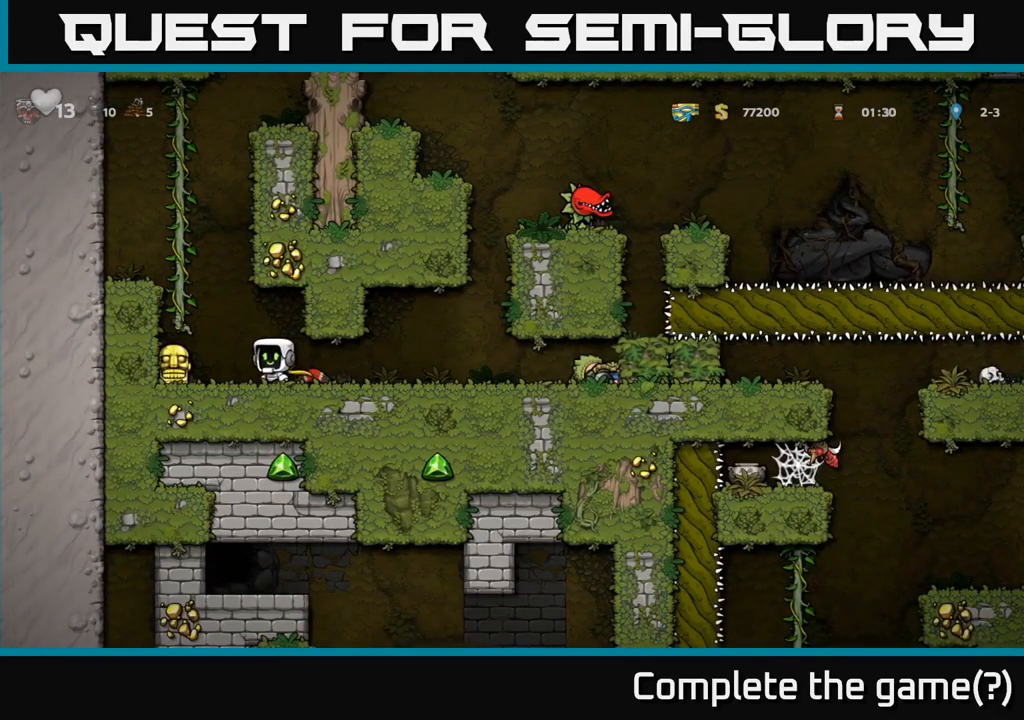
{"dt_ms": 500, "buttons": [], "left_stick": "up", "events": [[167, "left_stick", "down-left"], [200, "X", "down"], [300, "X", "up"], [317, "A", "down"], [317, "left_stick", "up-left"], [434, "left_stick", "up"], [484, "A", "up"]]}
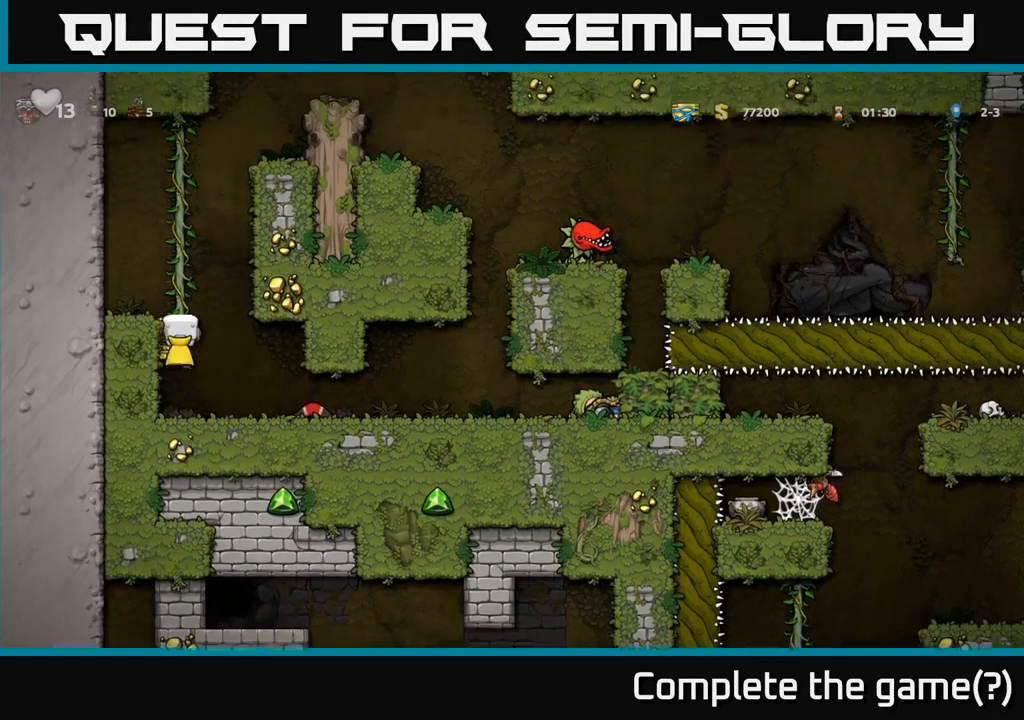
{"dt_ms": 500, "buttons": [], "left_stick": "up", "events": []}